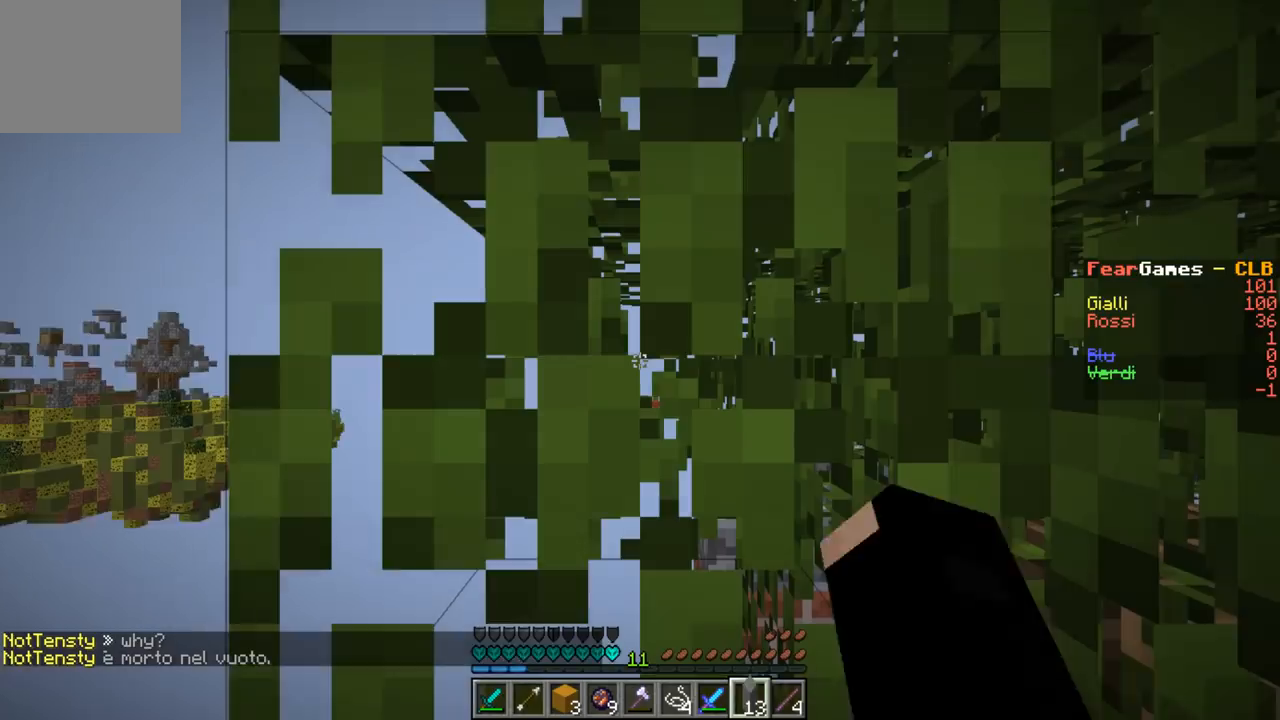
Gameplay with keyboard; each line is a JSON object with the keys held at the frame after it. "events" lists presses ("down") and releases ("up") of "a", "d", "s" and "w" between this image and that frame as [ms after this image, input, new state], when the widget could be followed in between. No other keys are recorded. Mouse input is not recorded.
{"keys": [], "events": [[333, "w", "down"], [500, "w", "up"]]}
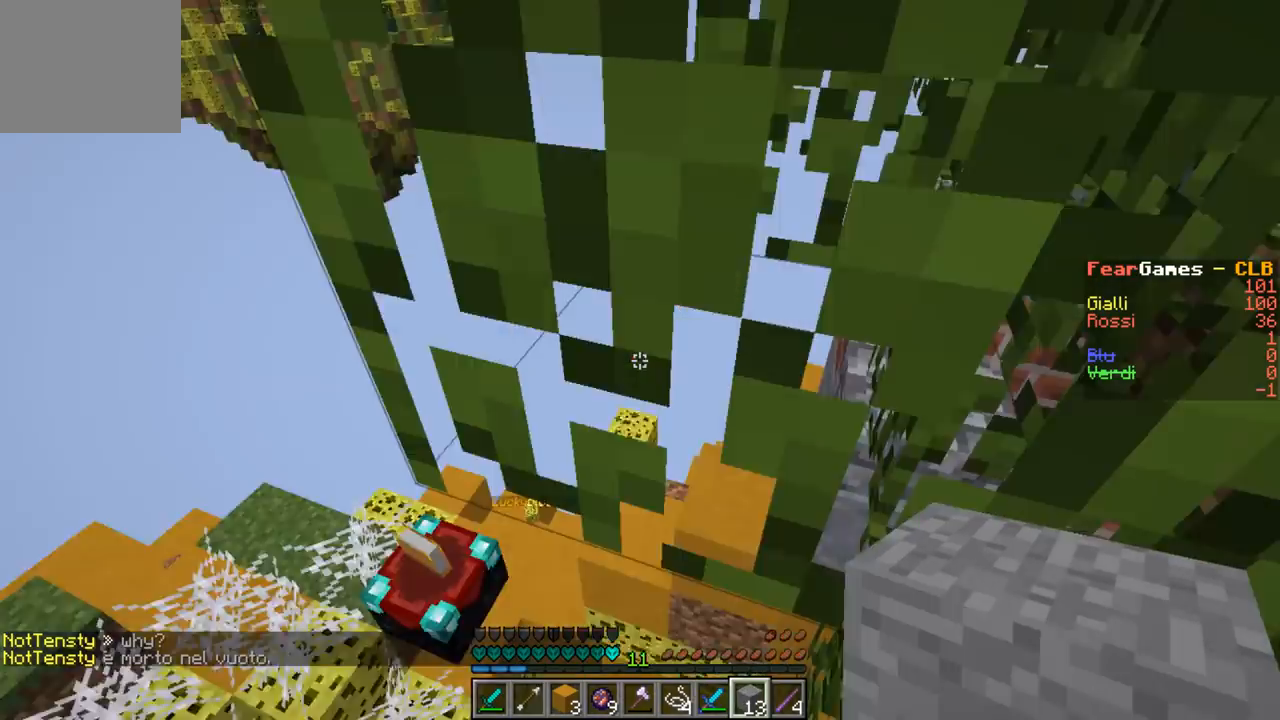
{"keys": ["w"], "events": [[233, "w", "down"], [367, "w", "up"], [433, "w", "down"]]}
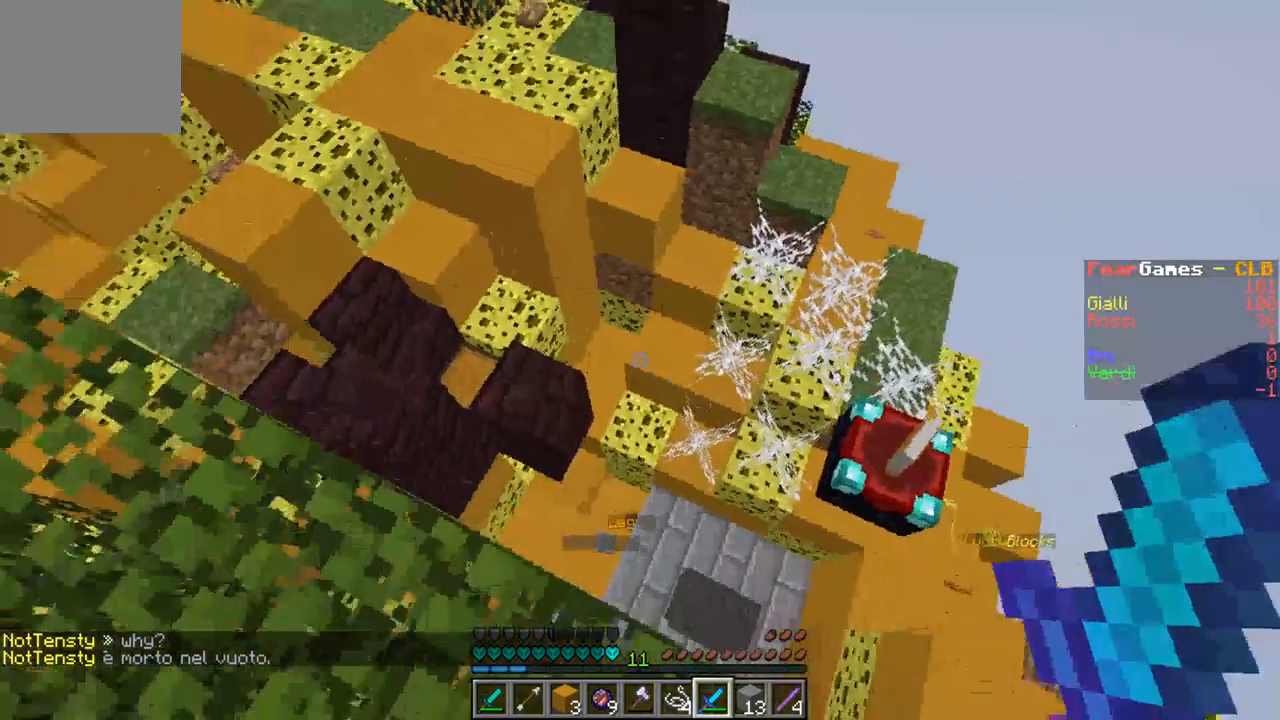
{"keys": ["a", "w"], "events": [[100, "a", "down"]]}
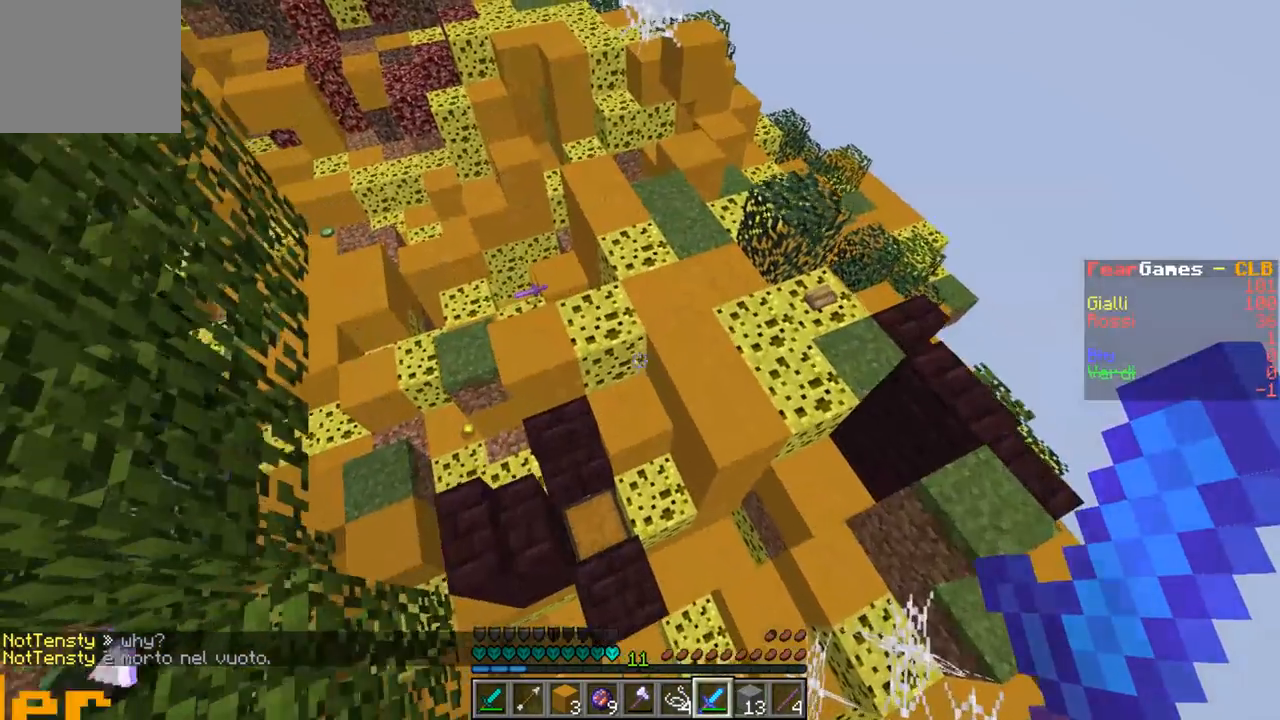
{"keys": ["a", "w"], "events": []}
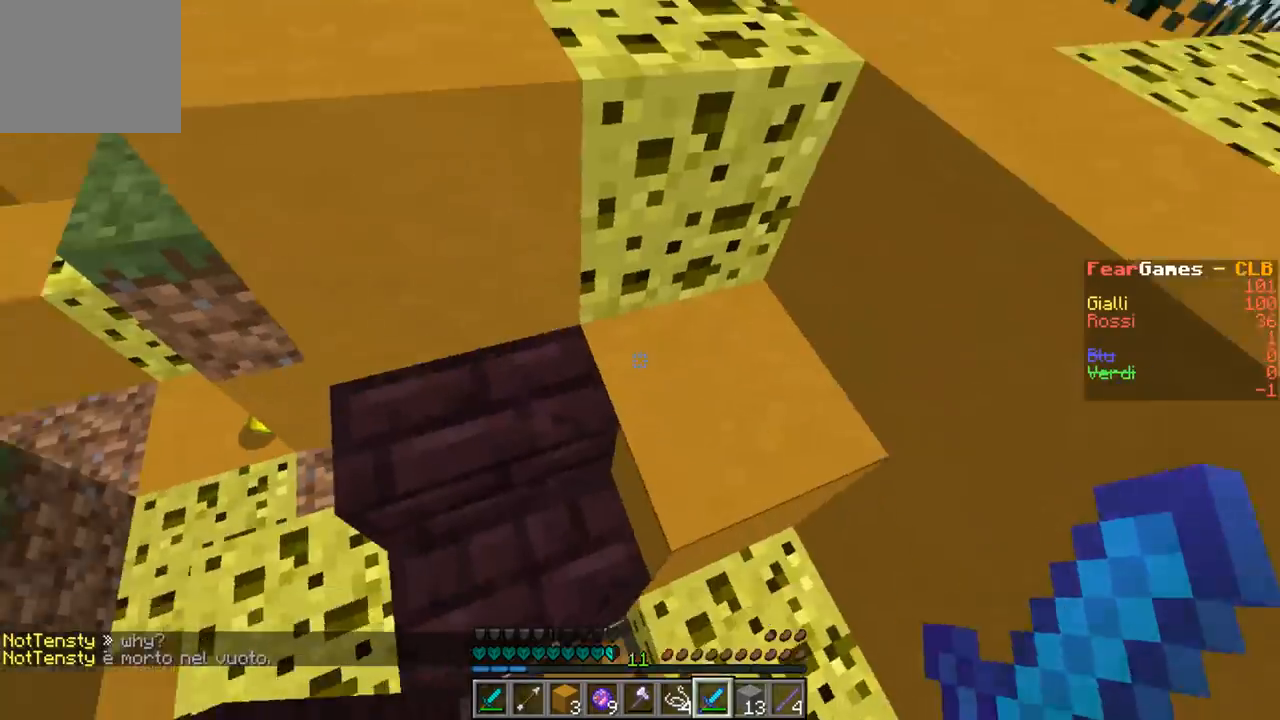
{"keys": ["w"], "events": [[200, "a", "up"]]}
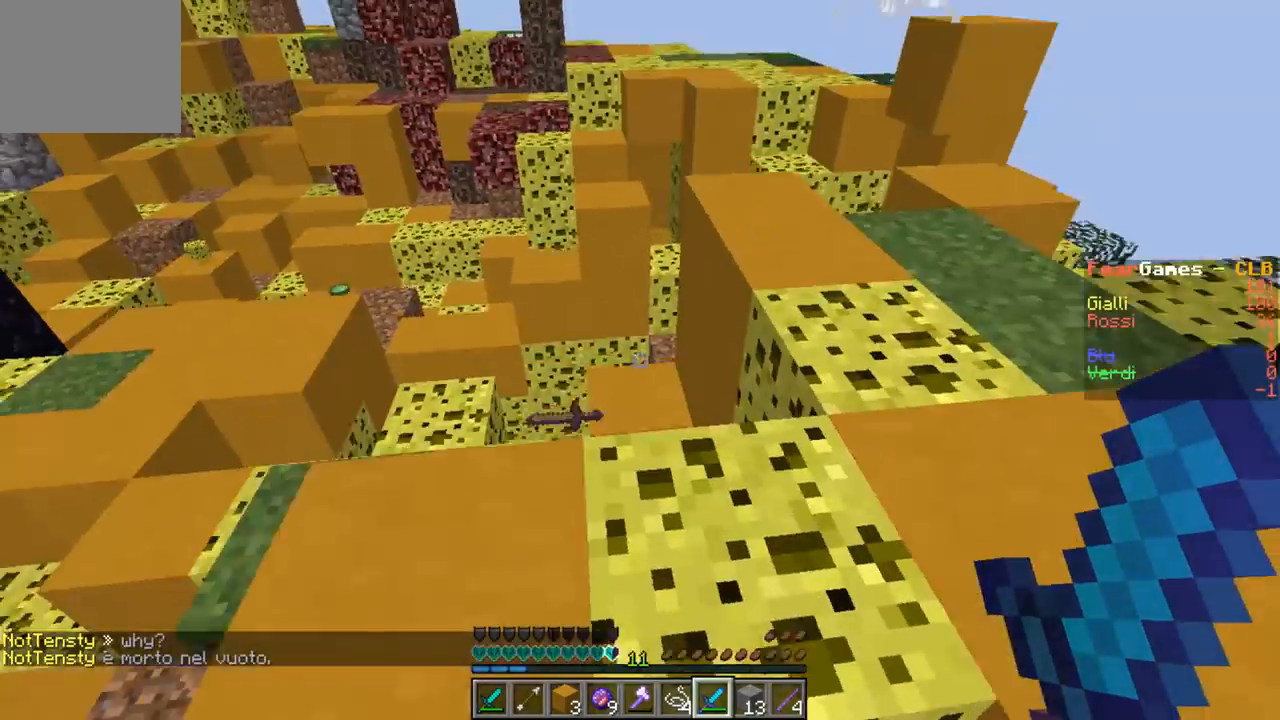
{"keys": ["s"], "events": [[167, "a", "down"], [300, "w", "up"], [333, "a", "up"], [433, "s", "down"]]}
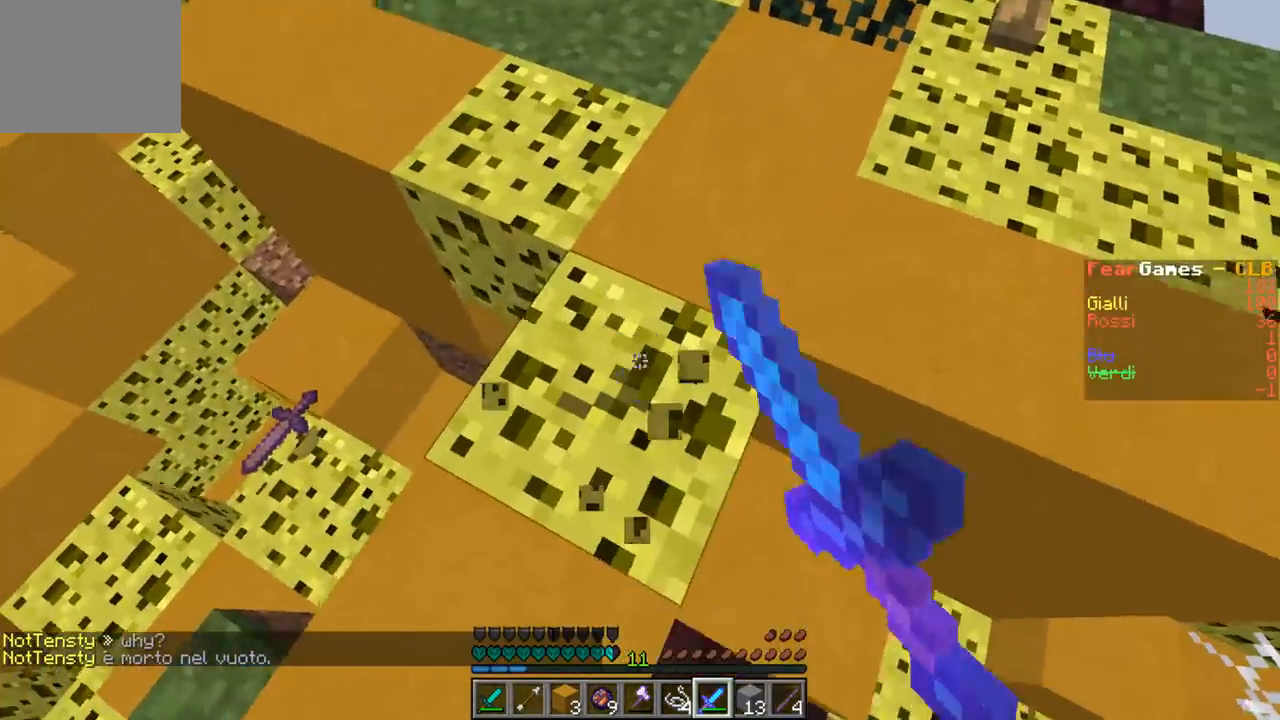
{"keys": ["d"], "events": [[100, "s", "up"], [433, "d", "down"]]}
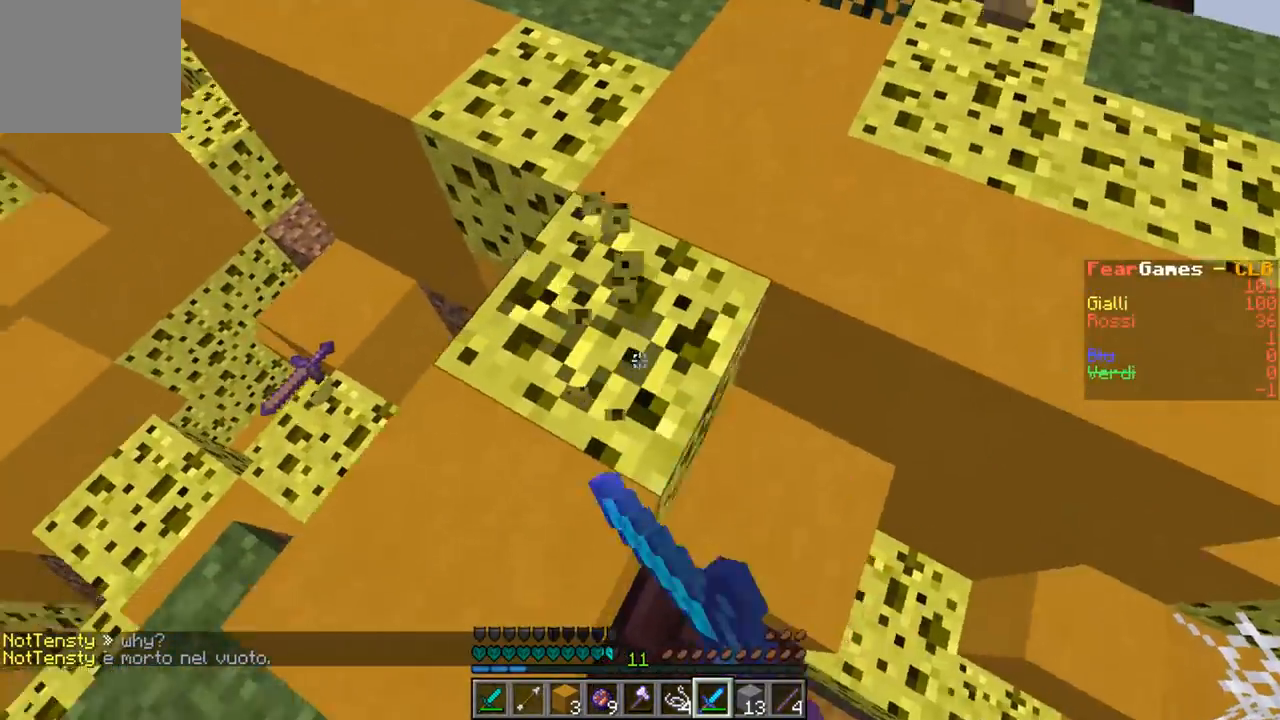
{"keys": [], "events": [[33, "w", "down"], [233, "a", "down"], [300, "d", "up"], [400, "a", "up"], [433, "w", "up"]]}
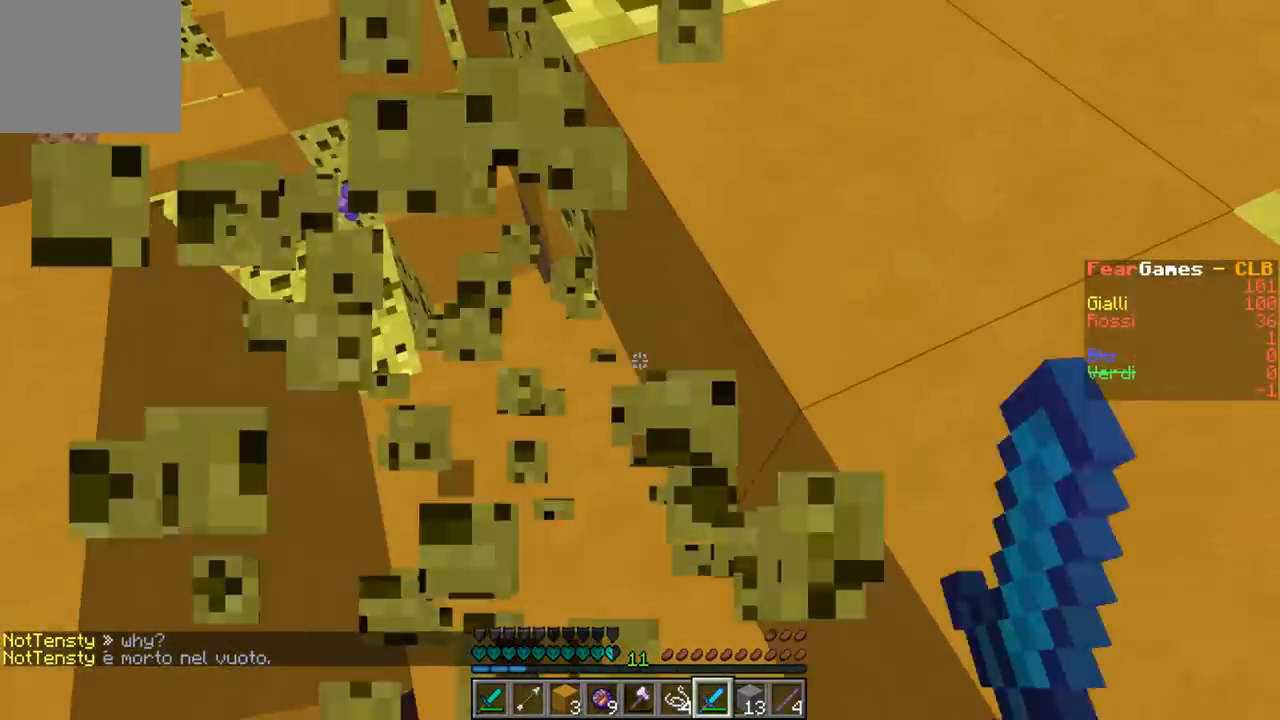
{"keys": [], "events": [[167, "a", "down"], [233, "w", "down"], [400, "a", "up"], [467, "w", "up"]]}
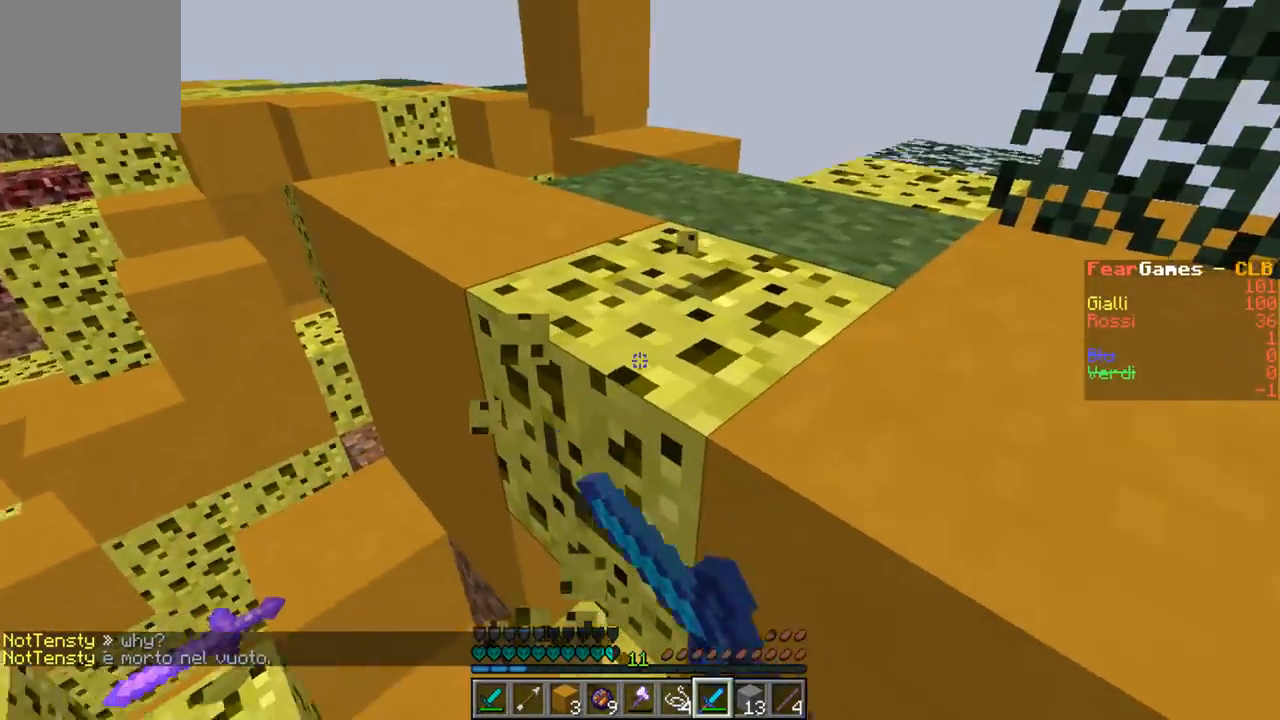
{"keys": [], "events": []}
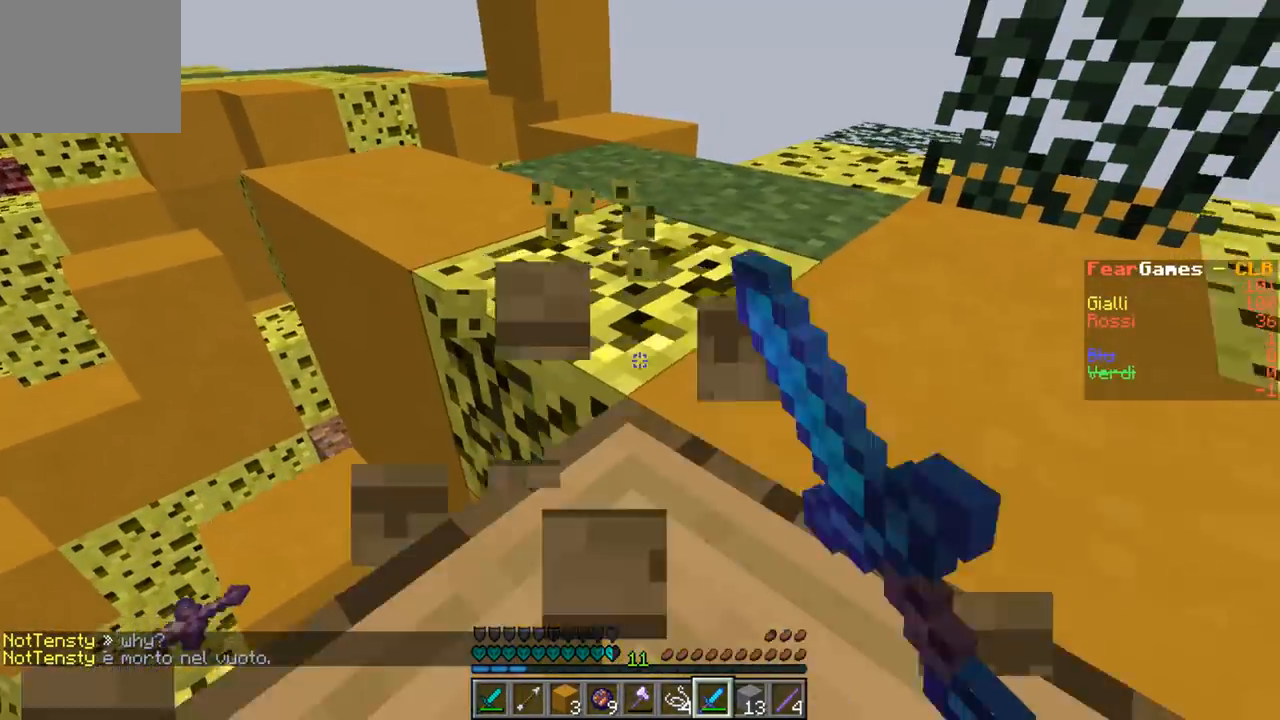
{"keys": [], "events": []}
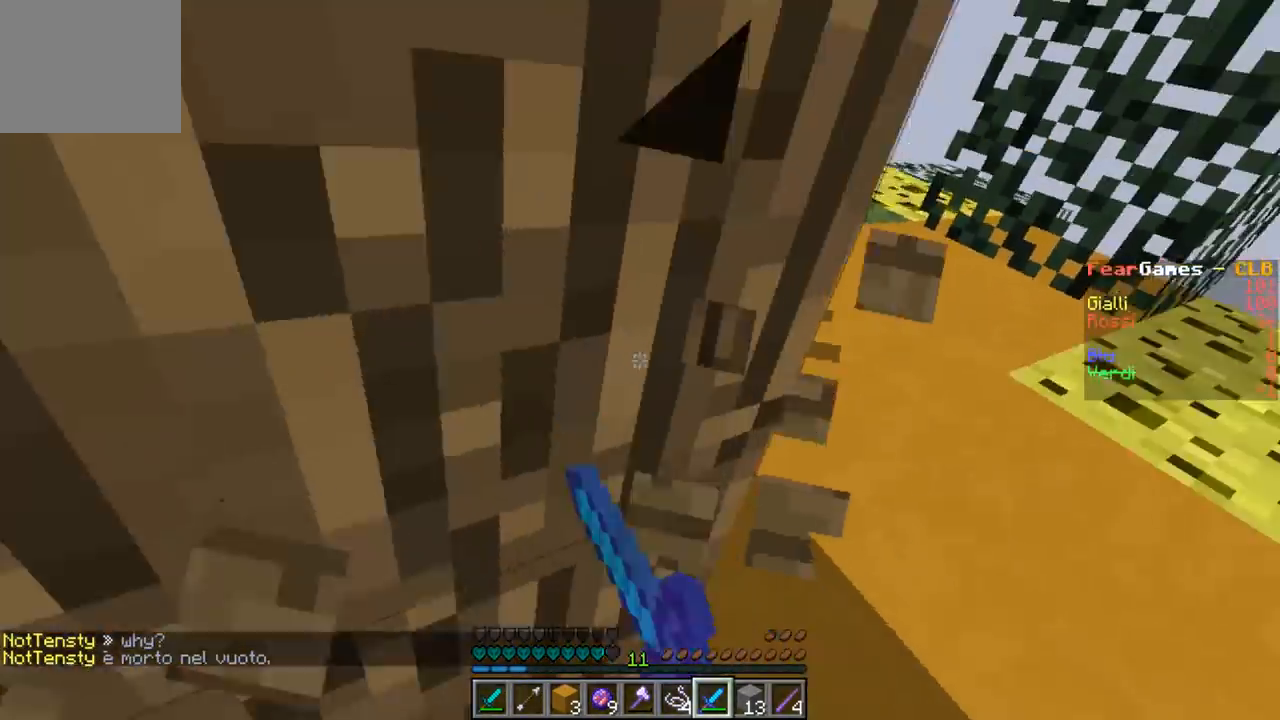
{"keys": ["d"], "events": [[33, "a", "down"], [100, "w", "down"], [200, "a", "up"], [267, "a", "down"], [367, "a", "up"], [433, "d", "down"], [500, "w", "up"]]}
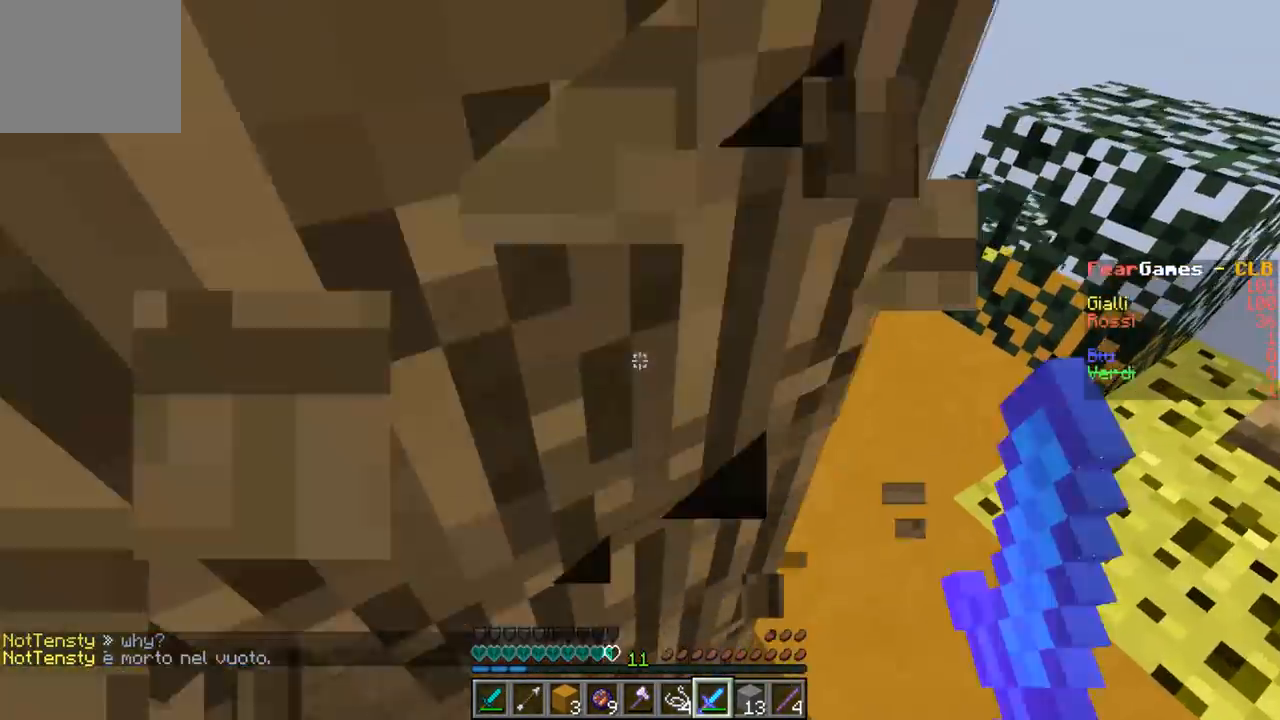
{"keys": ["d", "w"], "events": [[200, "w", "down"]]}
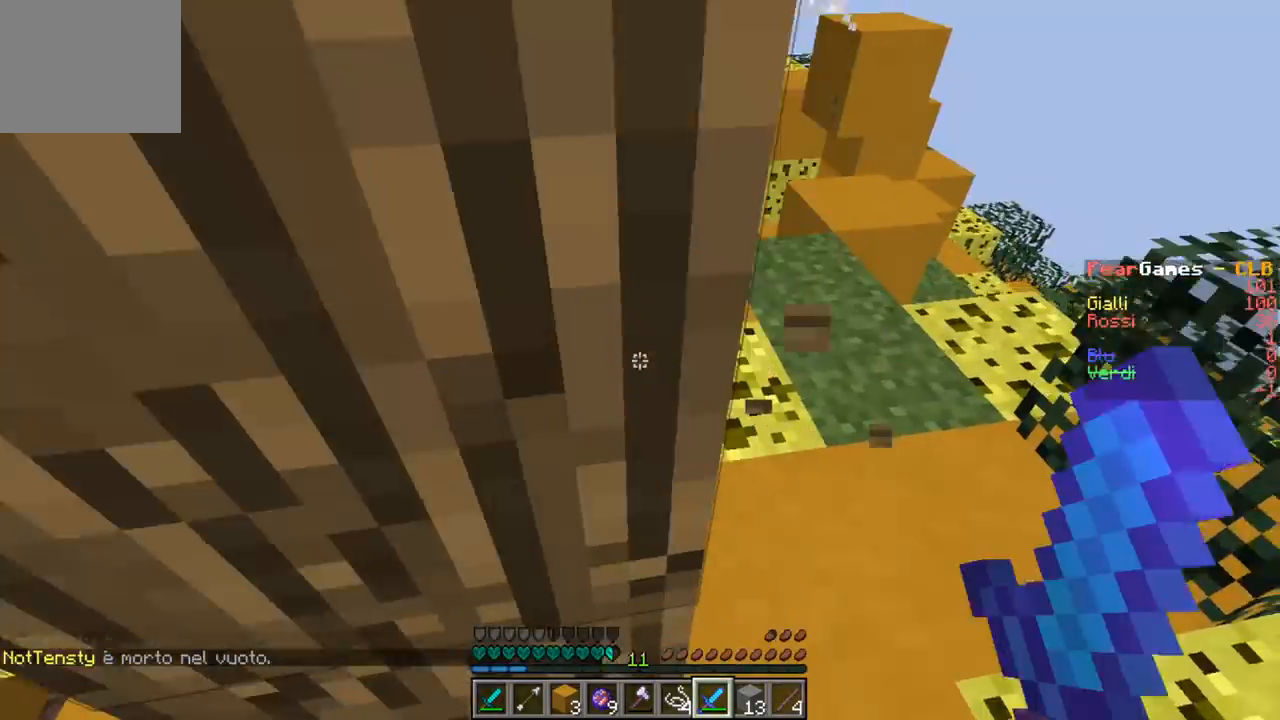
{"keys": ["a", "w"], "events": [[267, "w", "up"], [333, "w", "down"], [400, "a", "down"], [433, "d", "up"]]}
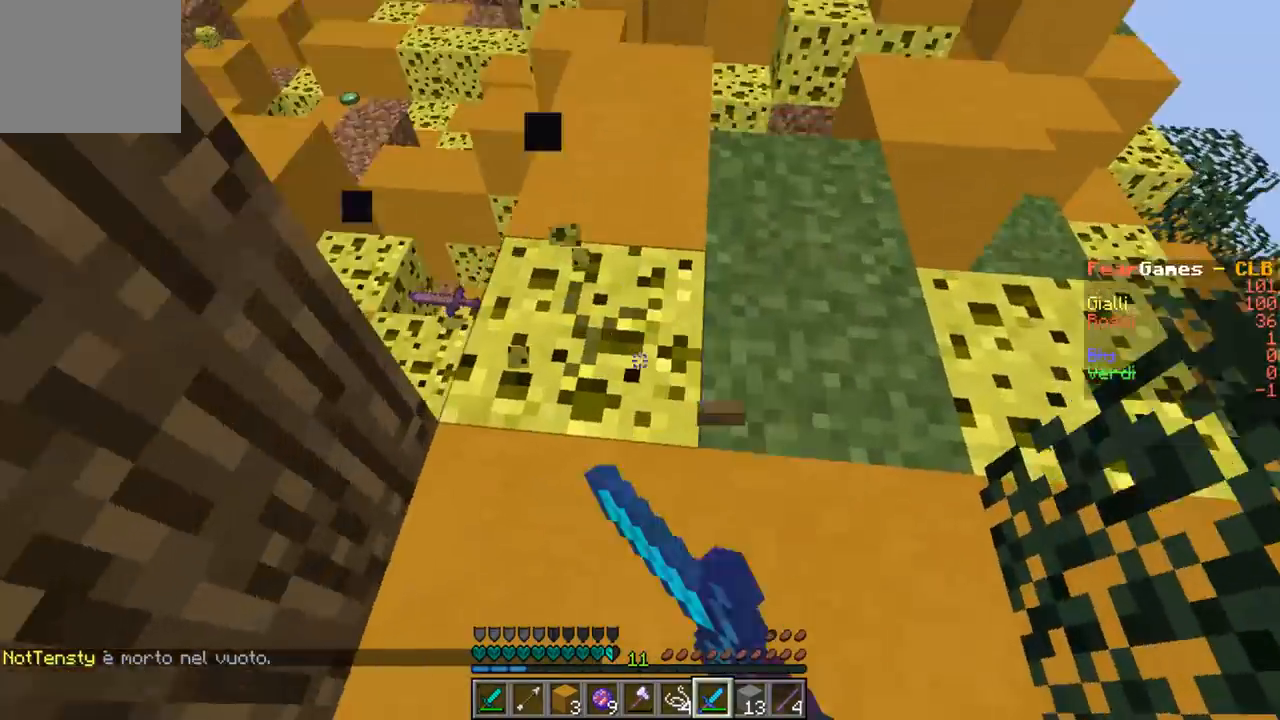
{"keys": ["a", "w"], "events": [[133, "a", "up"], [167, "w", "up"], [367, "a", "down"], [367, "w", "down"]]}
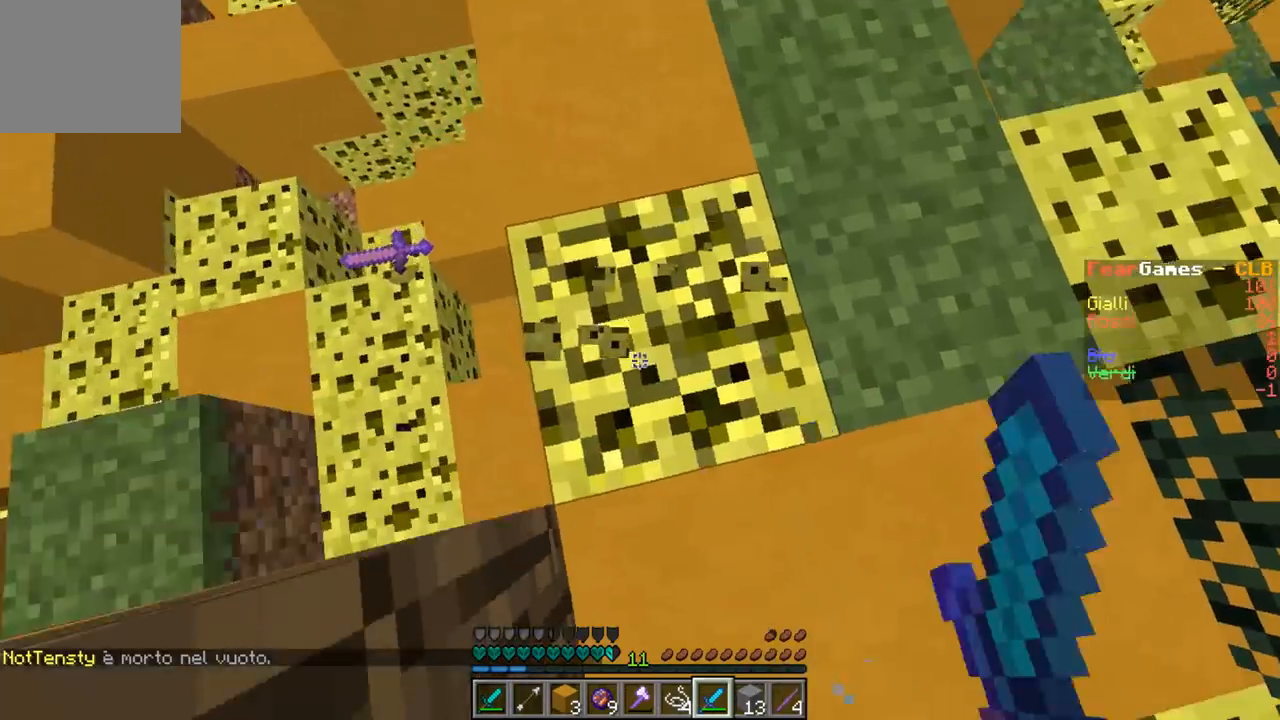
{"keys": [], "events": [[133, "a", "up"], [133, "w", "up"]]}
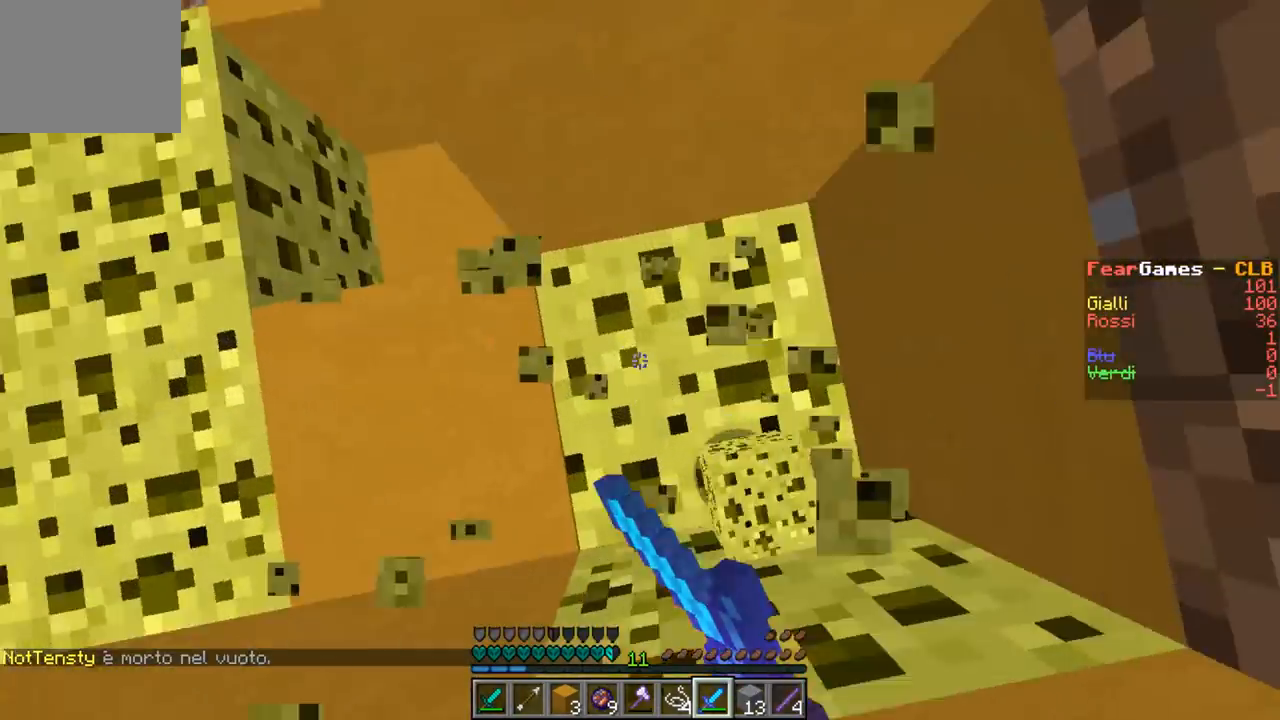
{"keys": ["s"], "events": [[267, "s", "down"]]}
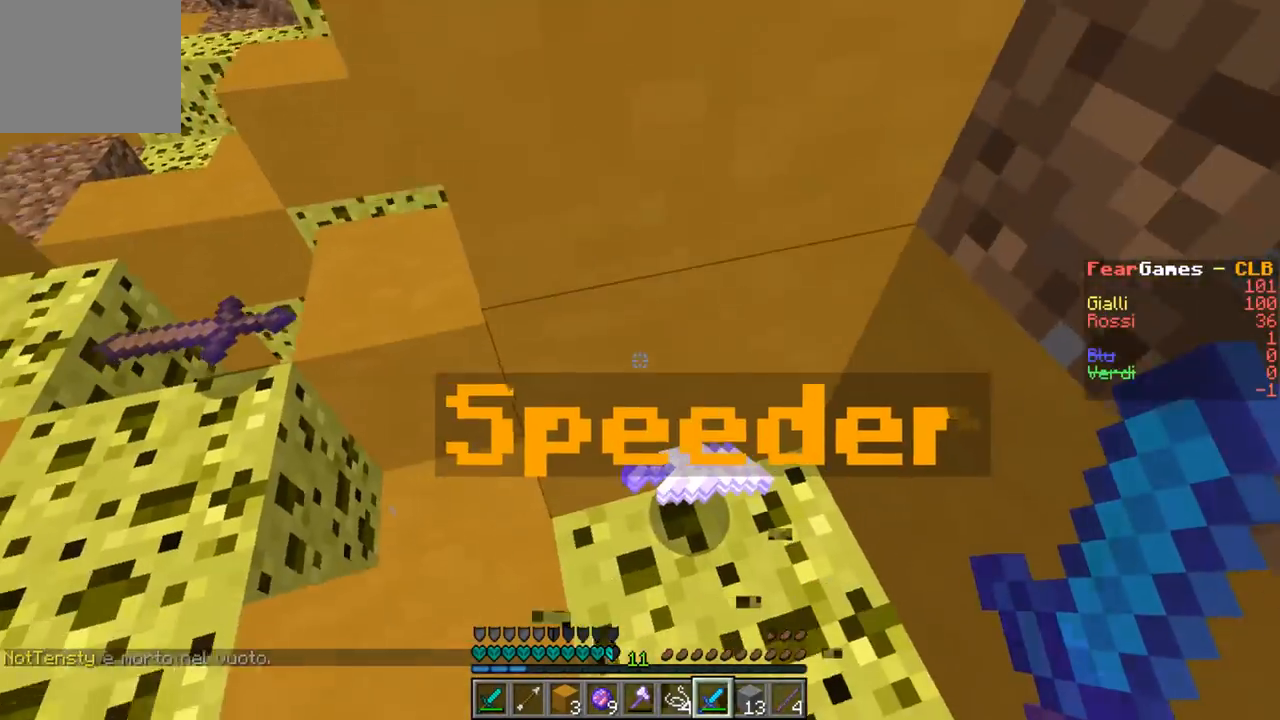
{"keys": ["w"], "events": [[67, "s", "up"], [433, "w", "down"]]}
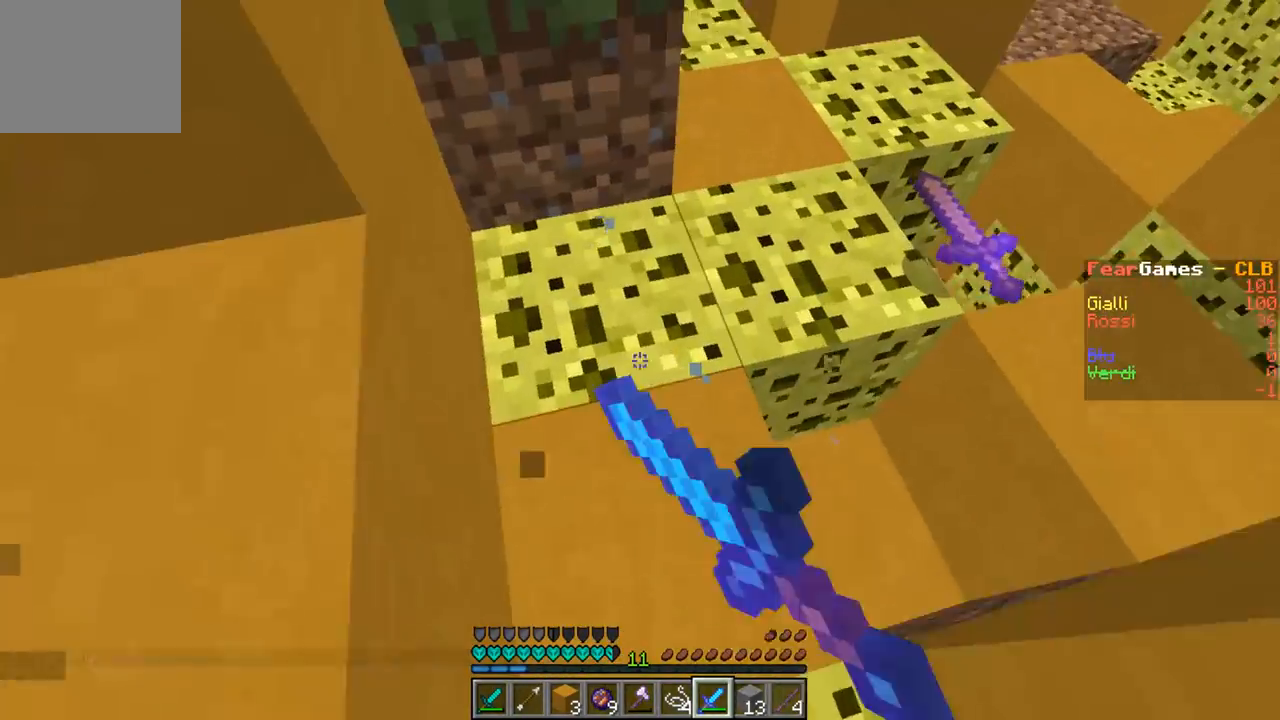
{"keys": [], "events": [[100, "w", "up"]]}
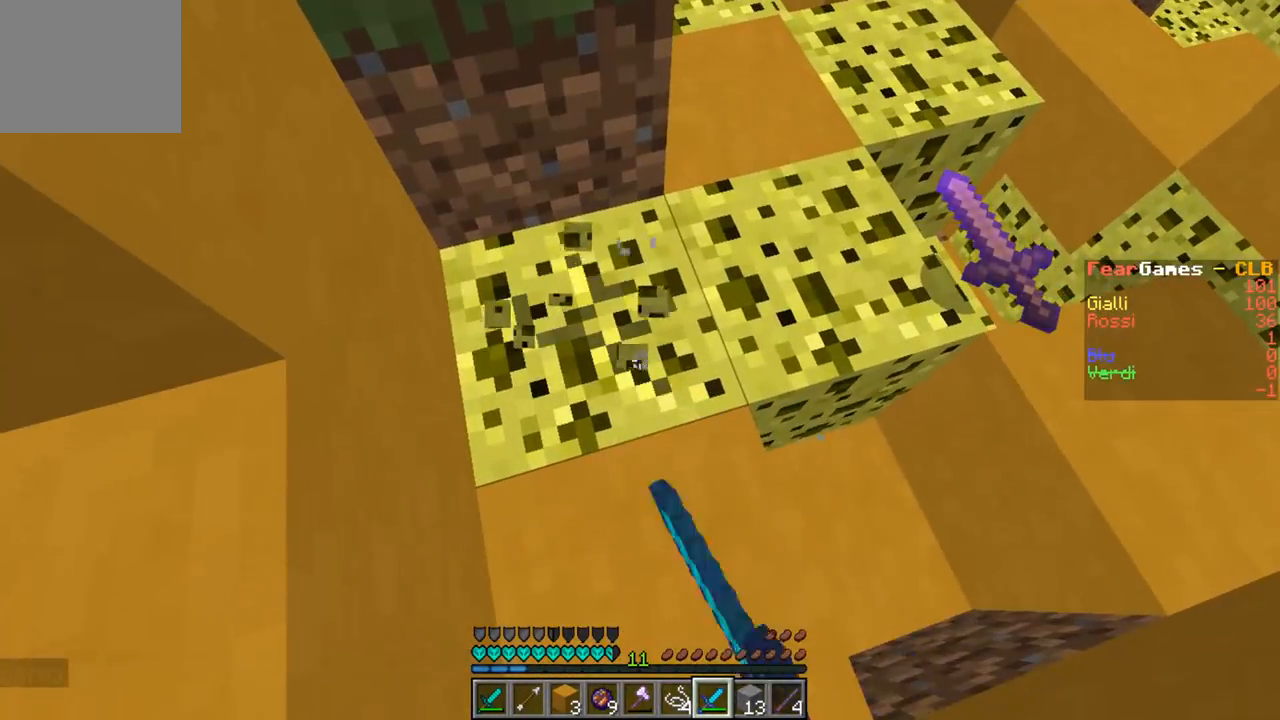
{"keys": ["a", "w"], "events": [[433, "w", "down"], [467, "a", "down"]]}
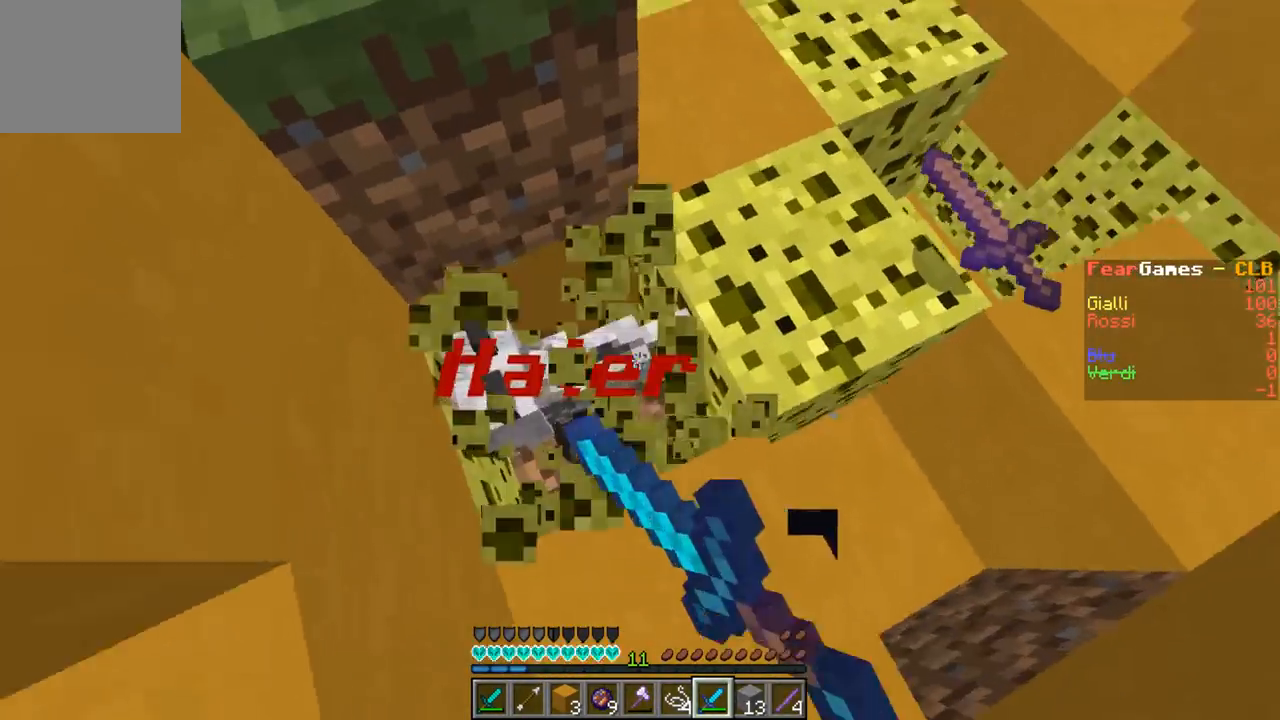
{"keys": [], "events": [[167, "w", "up"], [200, "a", "up"]]}
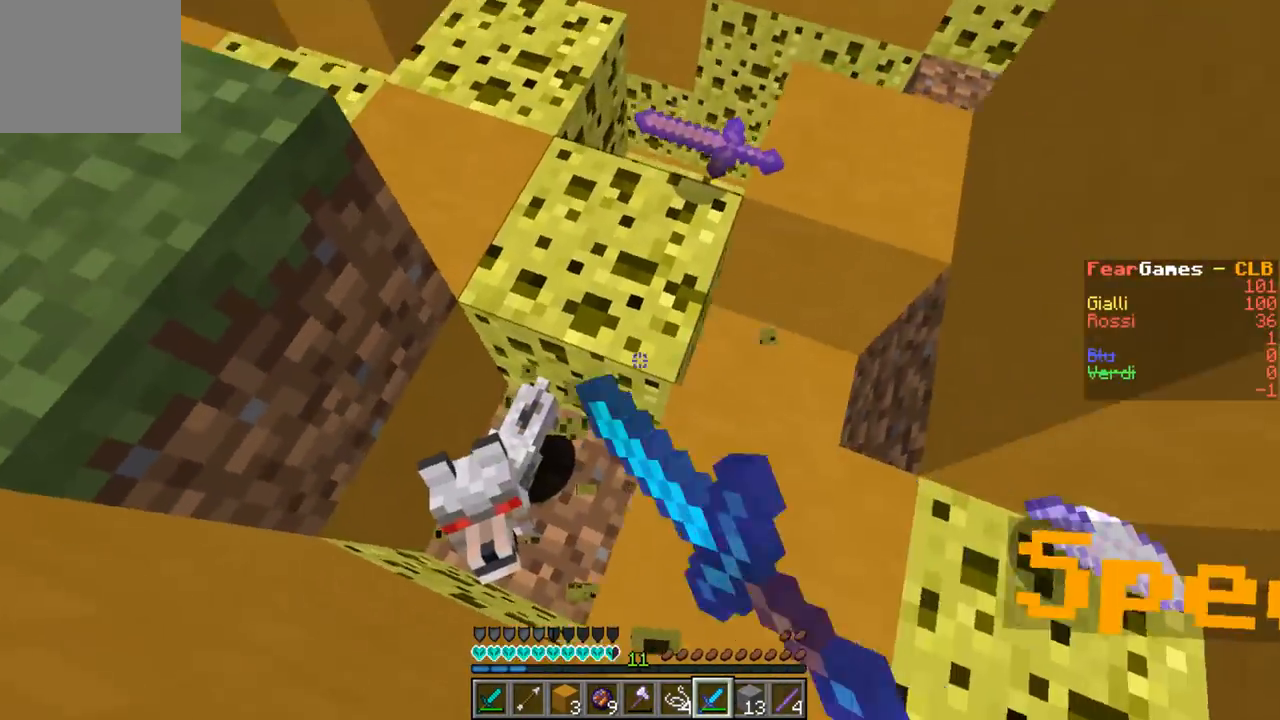
{"keys": [], "events": []}
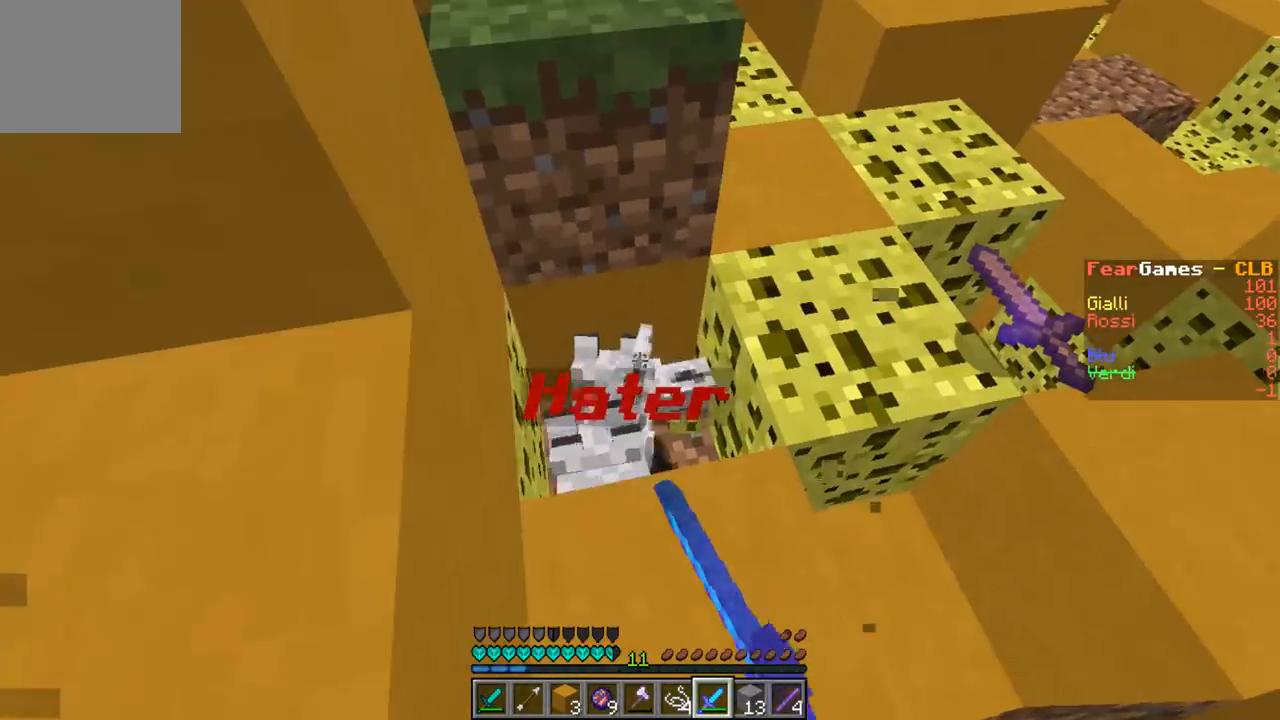
{"keys": [], "events": [[100, "w", "down"], [167, "a", "down"], [367, "w", "up"], [400, "a", "up"]]}
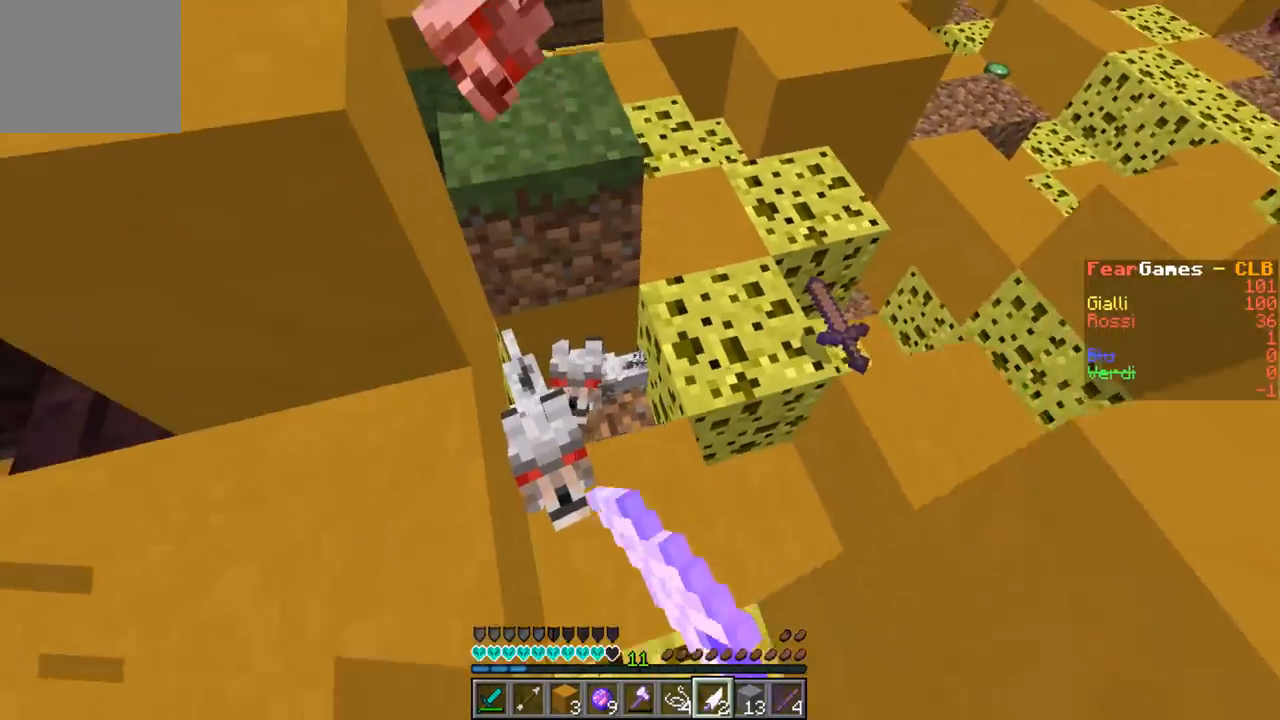
{"keys": ["a", "w"], "events": [[167, "a", "down"], [267, "w", "down"]]}
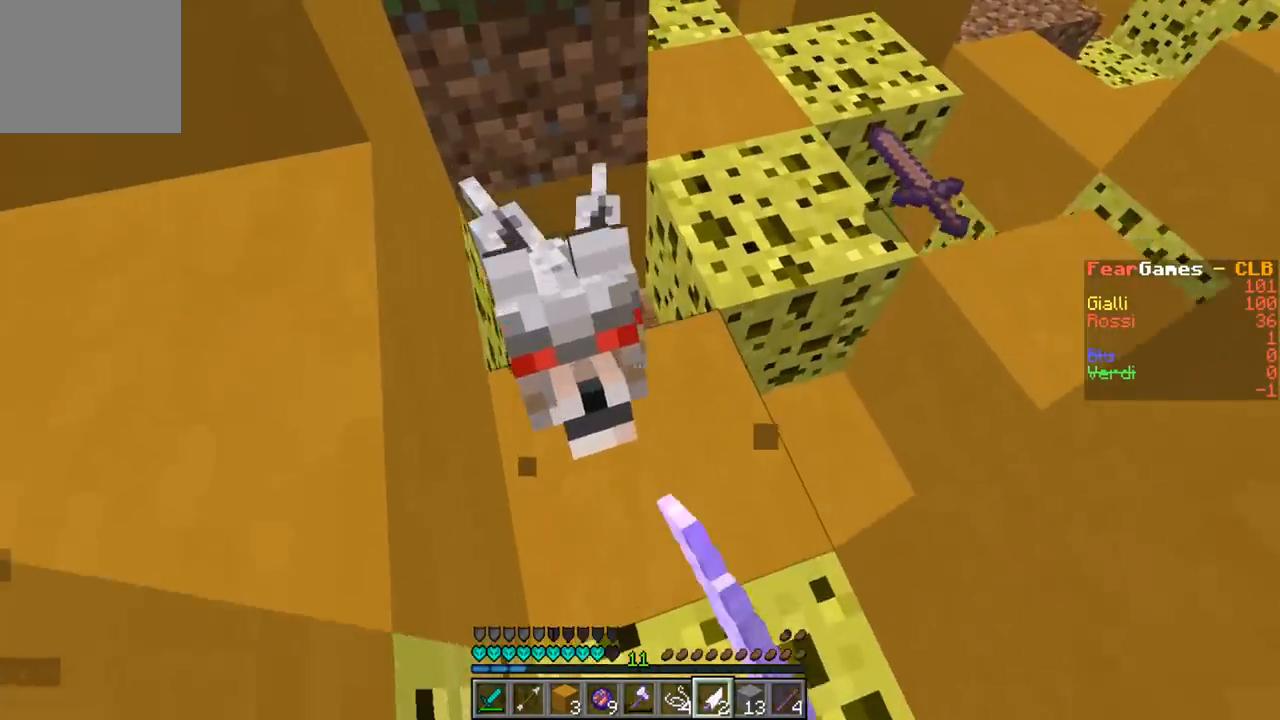
{"keys": [], "events": [[367, "w", "up"], [500, "a", "up"]]}
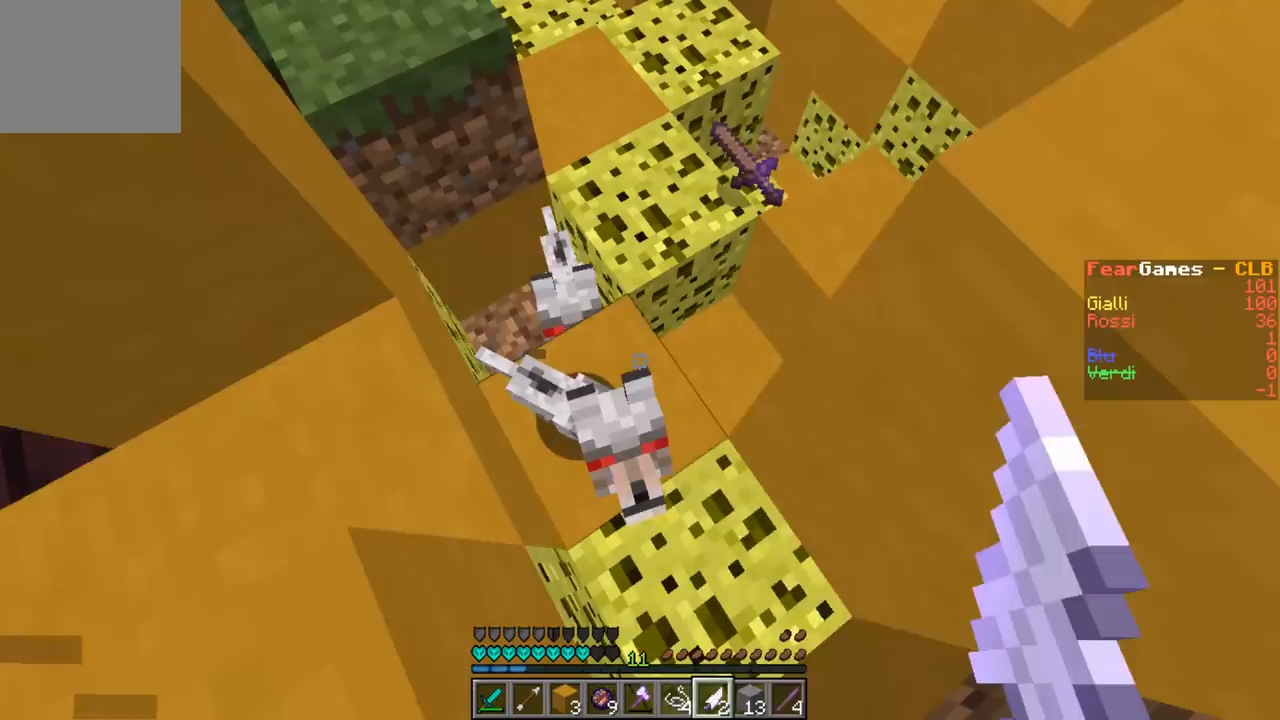
{"keys": ["w"], "events": [[367, "w", "down"]]}
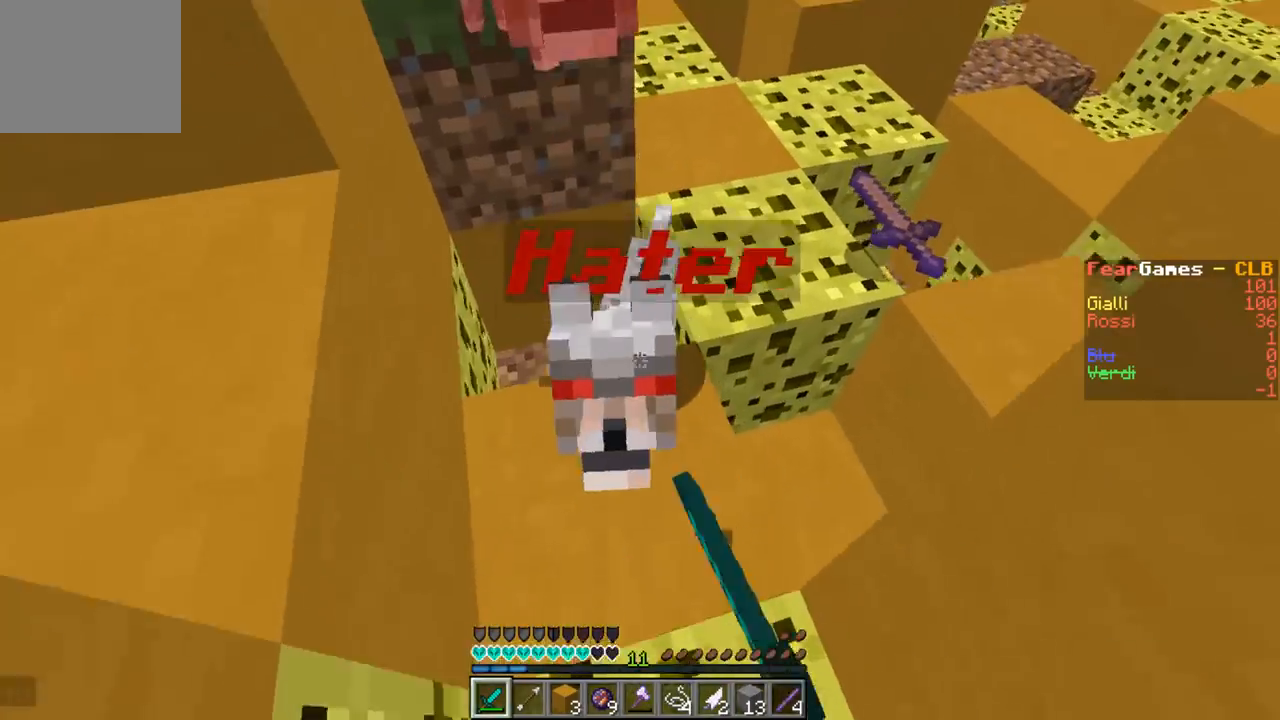
{"keys": ["a"], "events": [[33, "a", "down"], [267, "w", "up"]]}
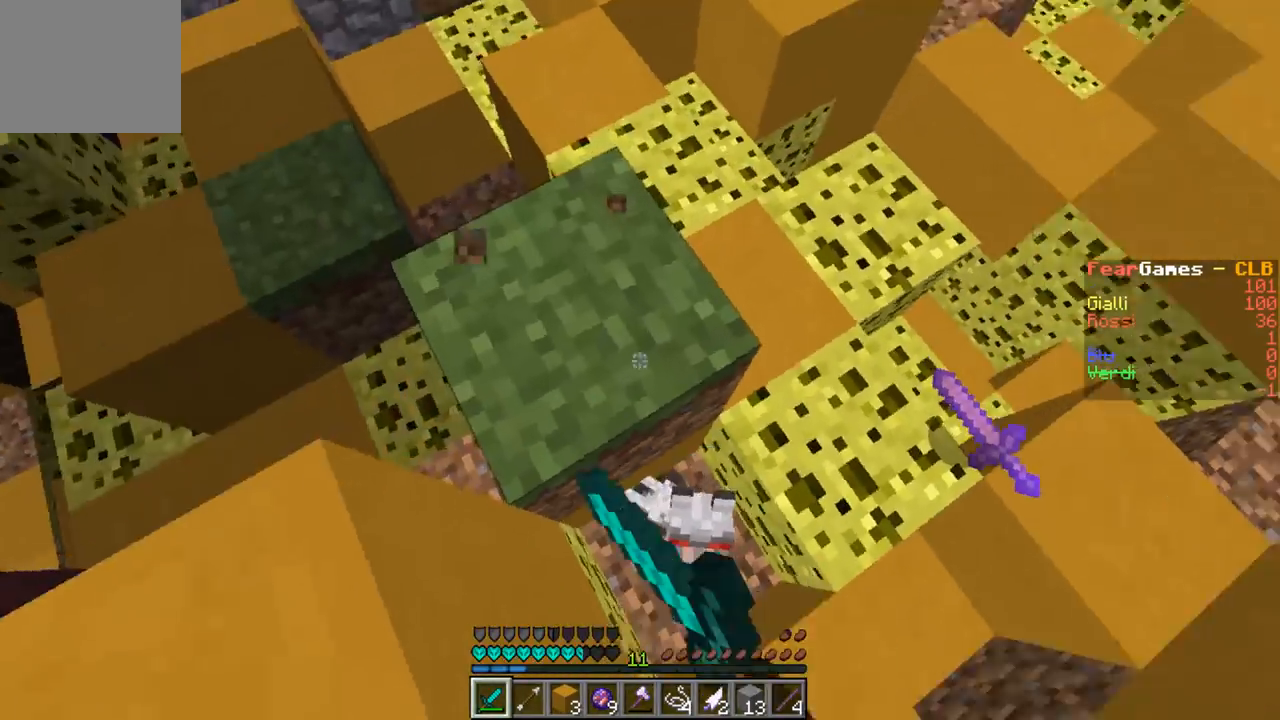
{"keys": ["a", "s"], "events": [[467, "s", "down"]]}
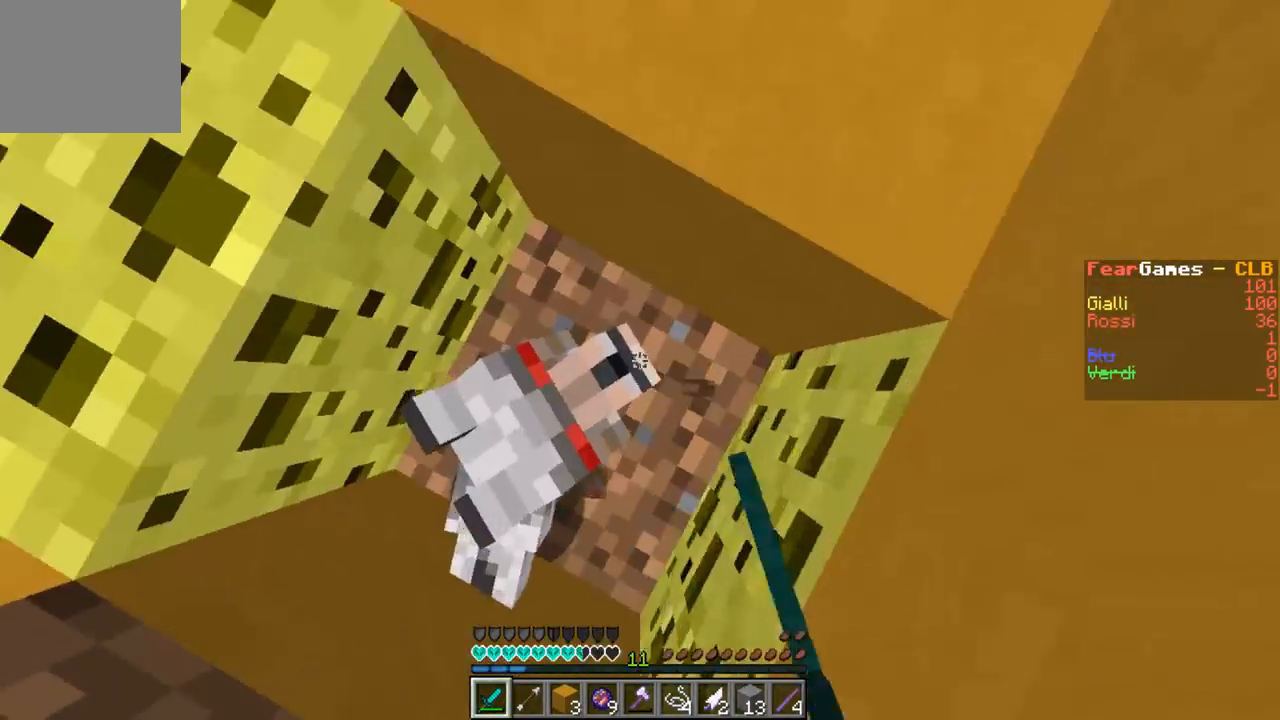
{"keys": ["a", "s"], "events": []}
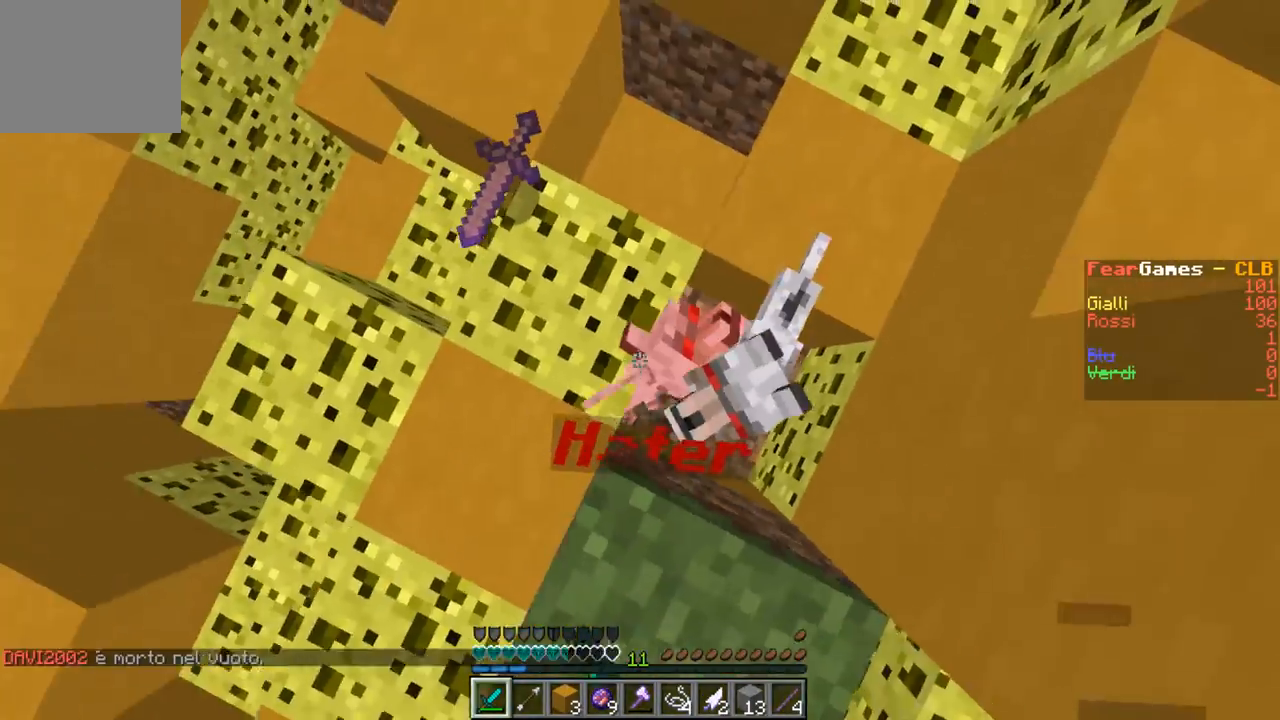
{"keys": ["a", "d"], "events": [[33, "d", "down"], [67, "s", "up"], [167, "a", "up"], [467, "a", "down"]]}
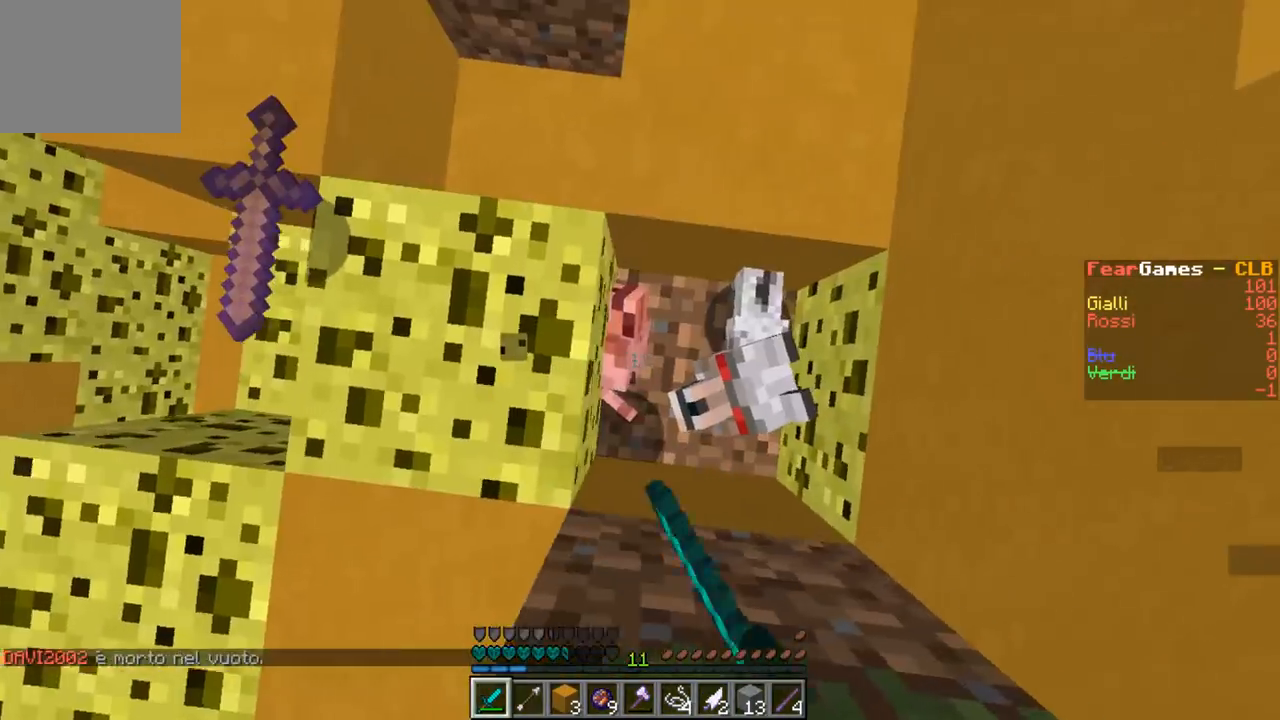
{"keys": ["a"], "events": [[167, "a", "up"], [367, "a", "down"], [467, "d", "up"]]}